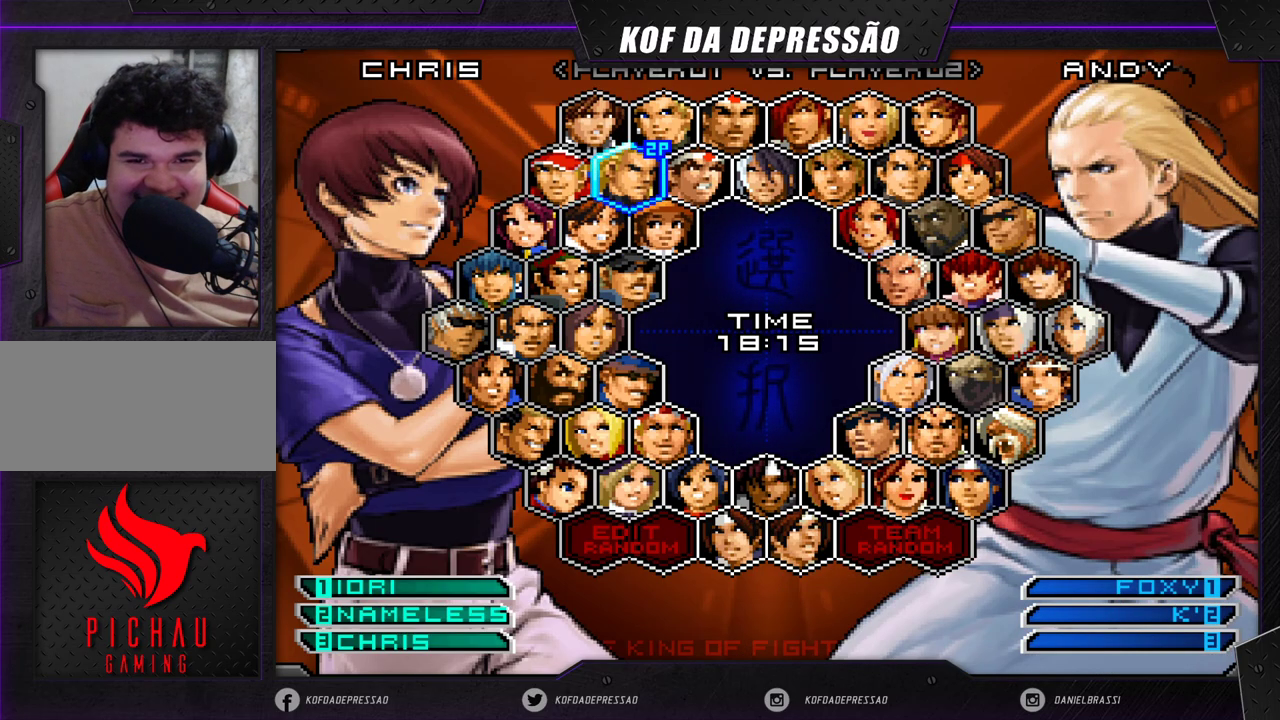
Gameplay with a controller (arcade stick); each line is a JSON object with the inputs held at the frame after it. "events" lists button and stick changes between this image and that frame as [ms after this image, input, new state], when the widget could be followed in between. Not read: L3 R3 SQUARE TRIANGLE.
{"buttons": [], "left_stick": "center", "events": [[183, "left_stick", "up"], [267, "left_stick", "center"]]}
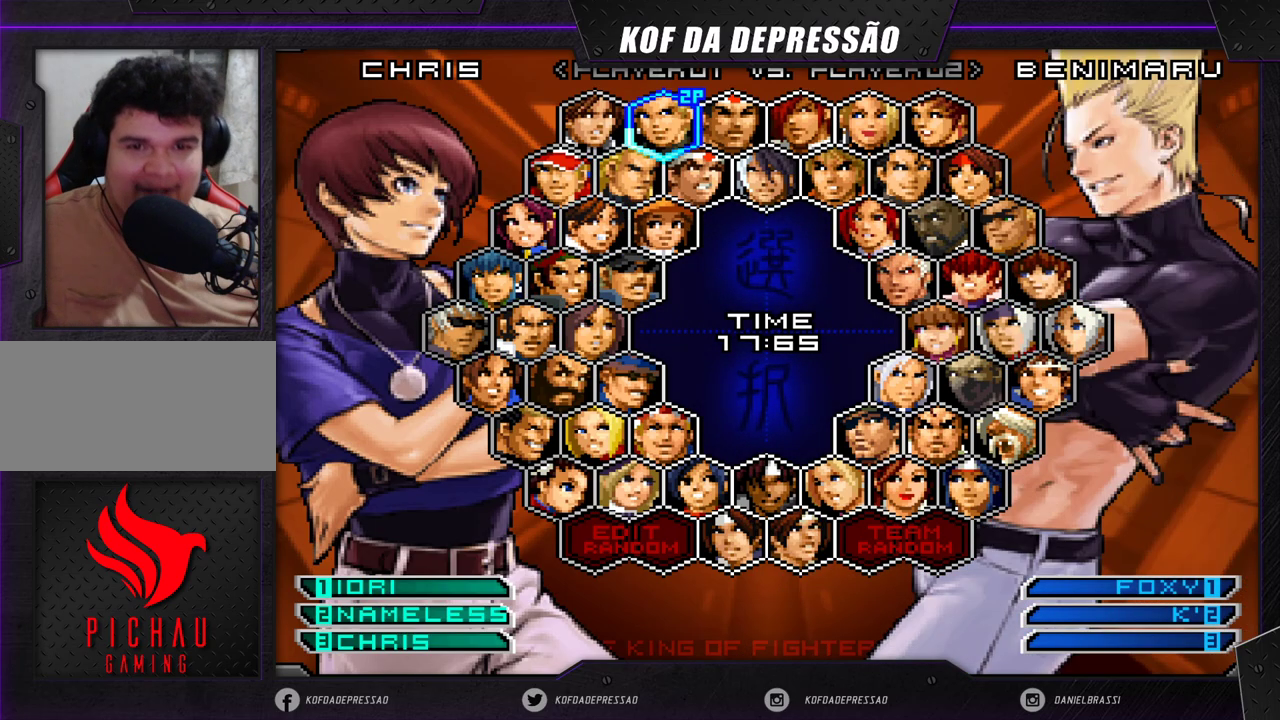
{"buttons": [], "left_stick": "center", "events": [[67, "left_stick", "left"], [150, "left_stick", "center"]]}
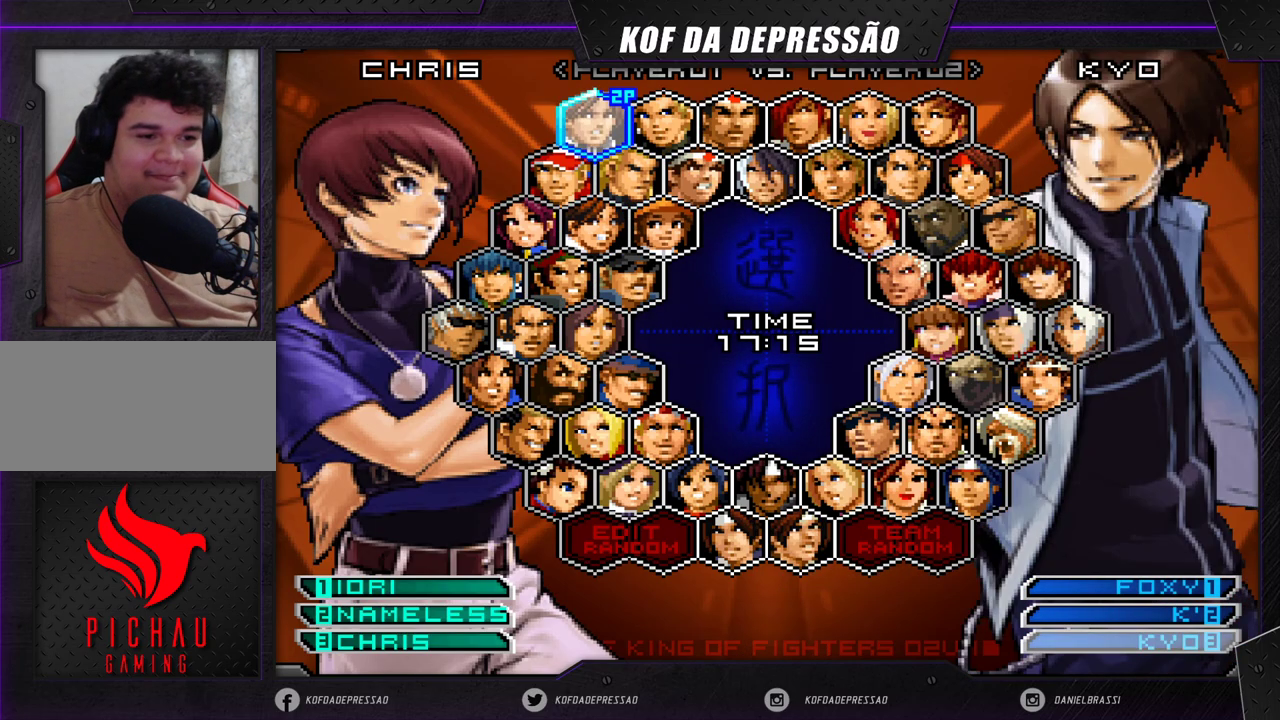
{"buttons": [], "left_stick": "center", "events": []}
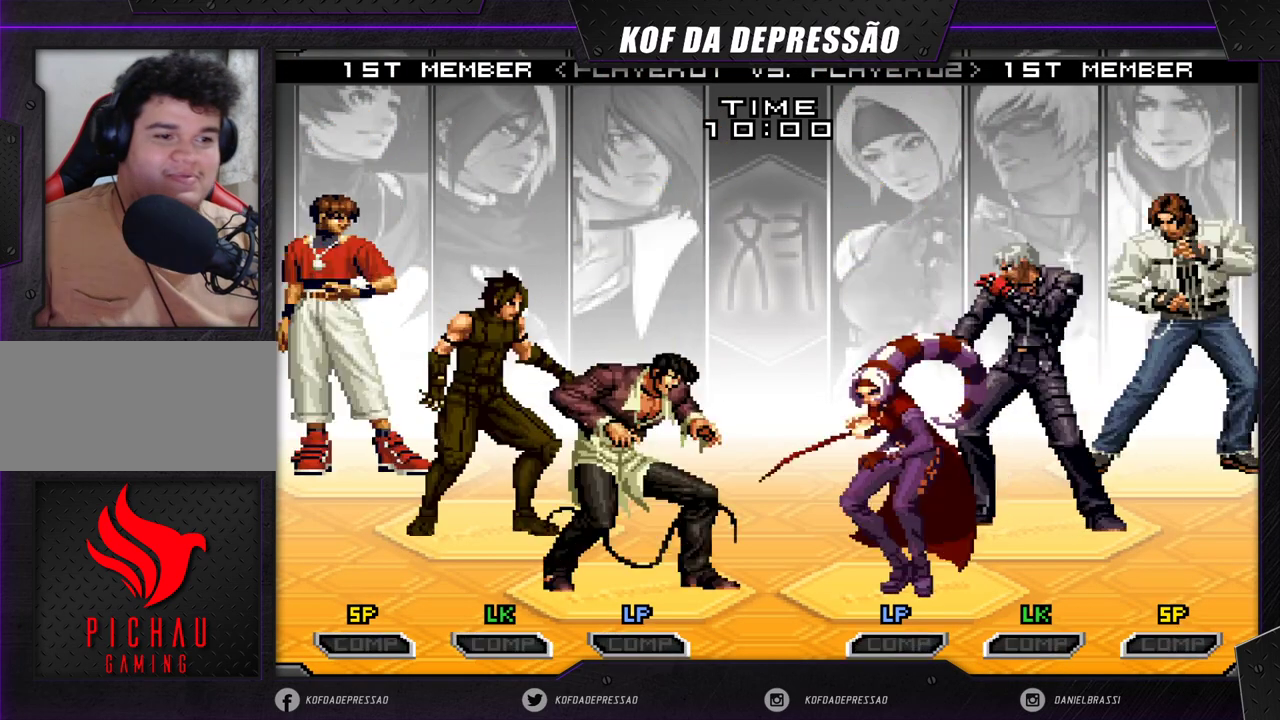
{"buttons": [], "left_stick": "center", "events": []}
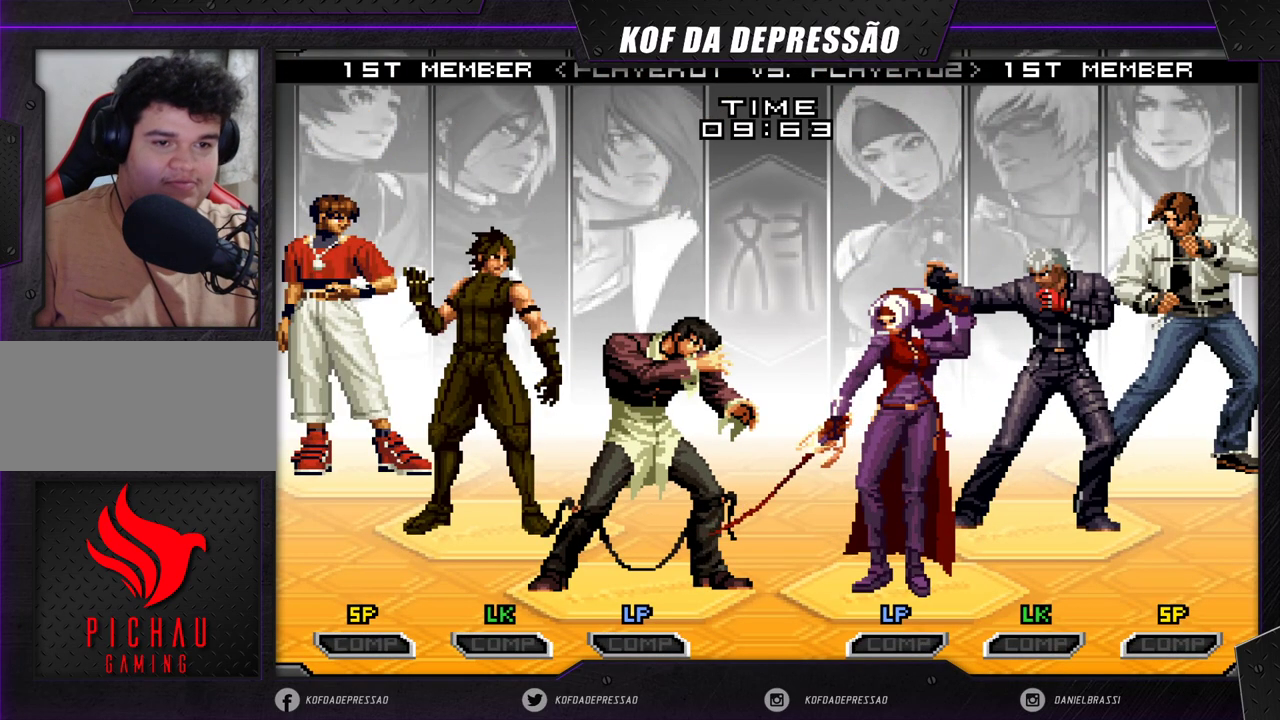
{"buttons": [], "left_stick": "center", "events": []}
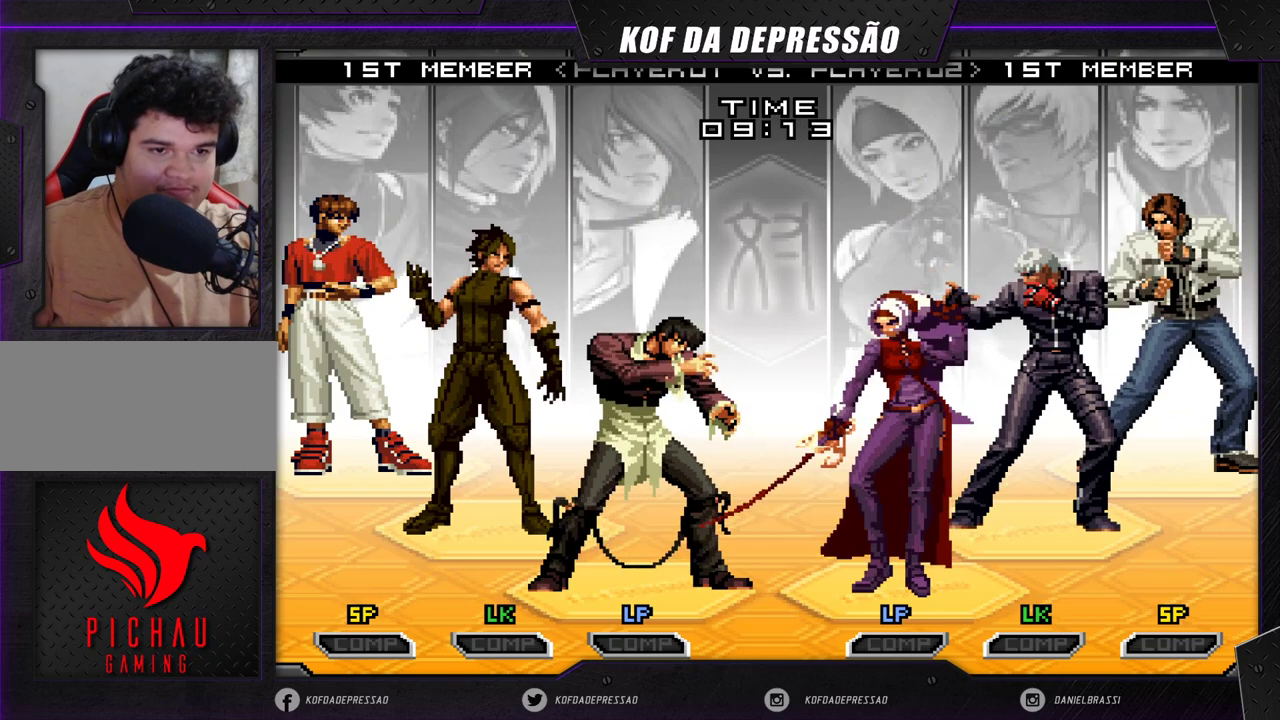
{"buttons": [], "left_stick": "center", "events": []}
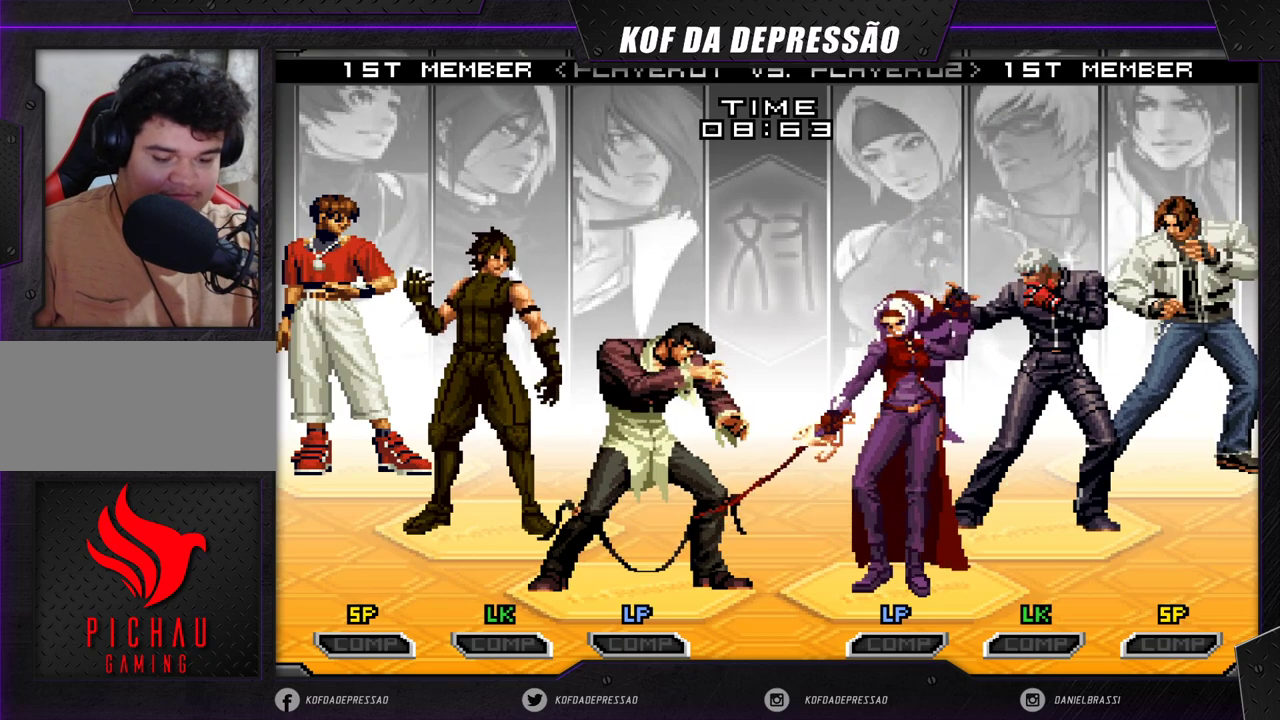
{"buttons": [], "left_stick": "center", "events": [[267, "R1", "down"], [400, "R1", "up"]]}
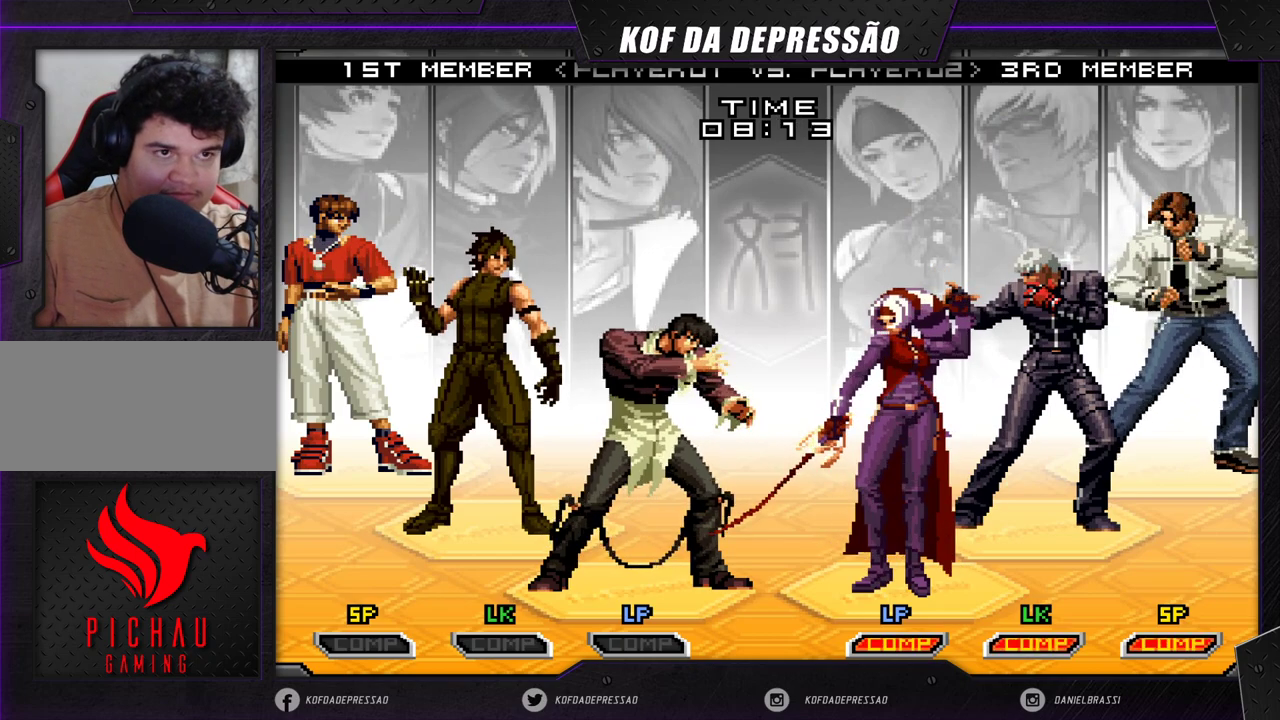
{"buttons": [], "left_stick": "center", "events": []}
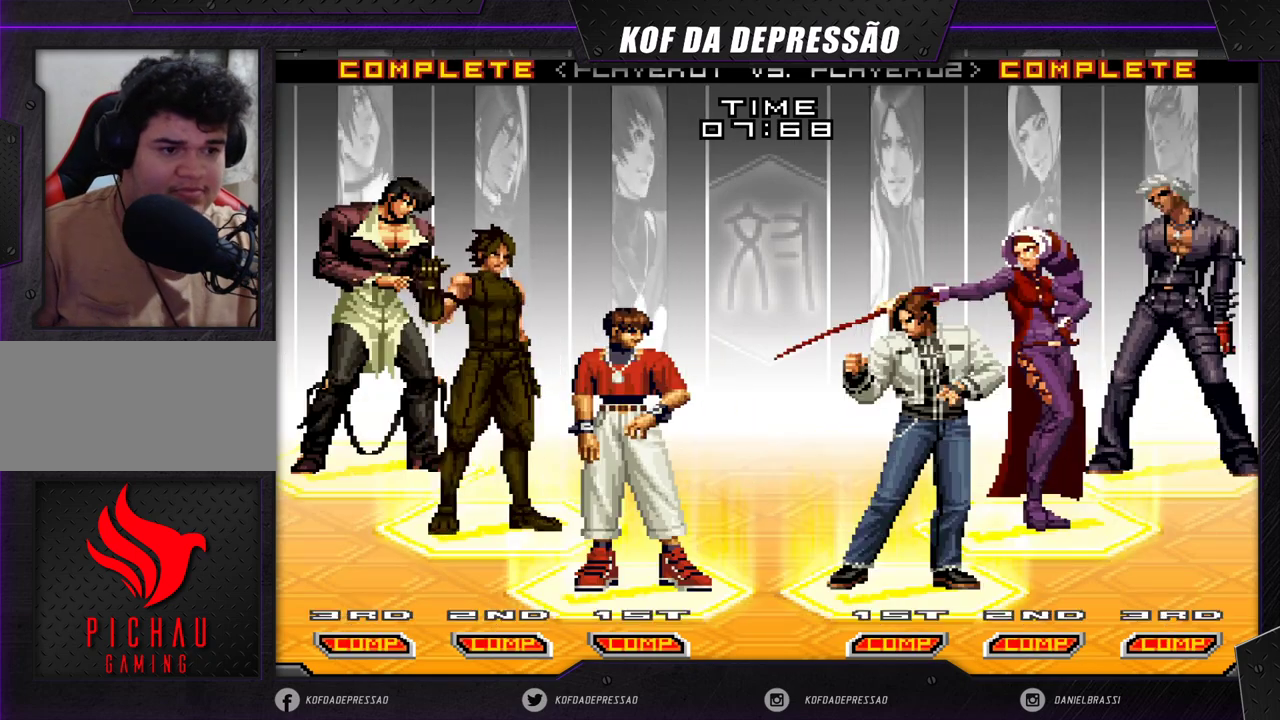
{"buttons": [], "left_stick": "center", "events": []}
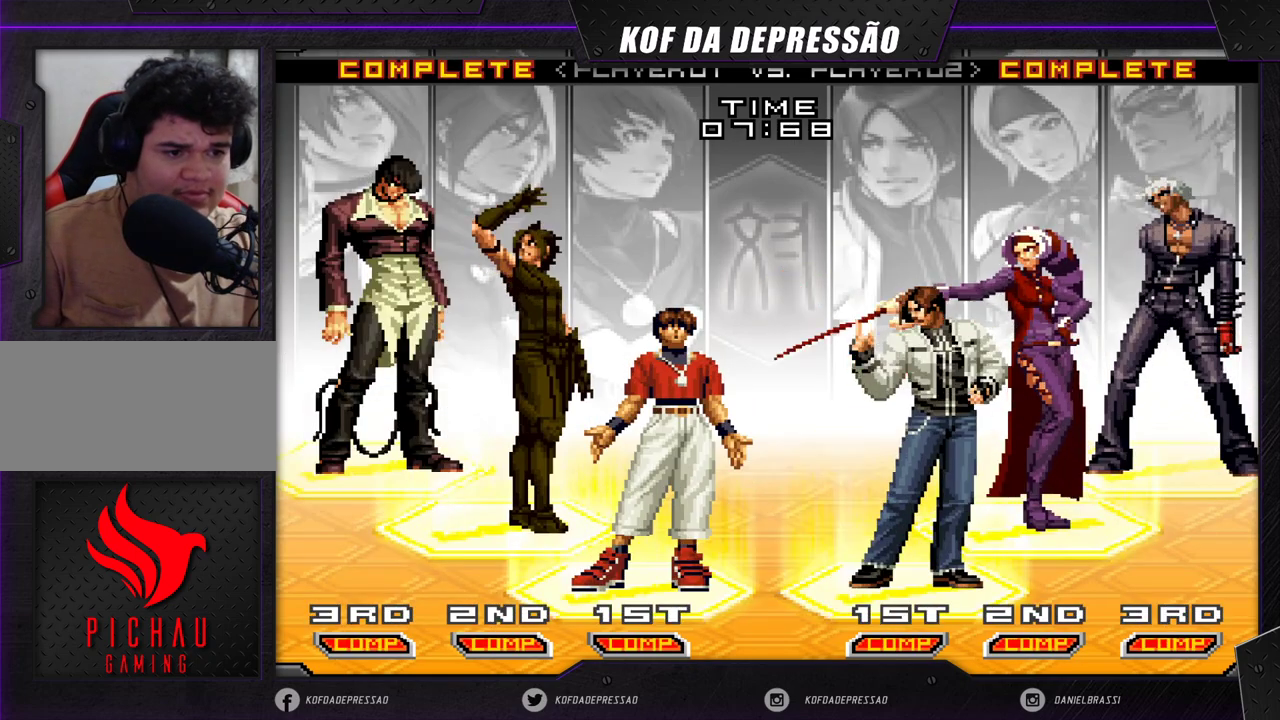
{"buttons": [], "left_stick": "center", "events": []}
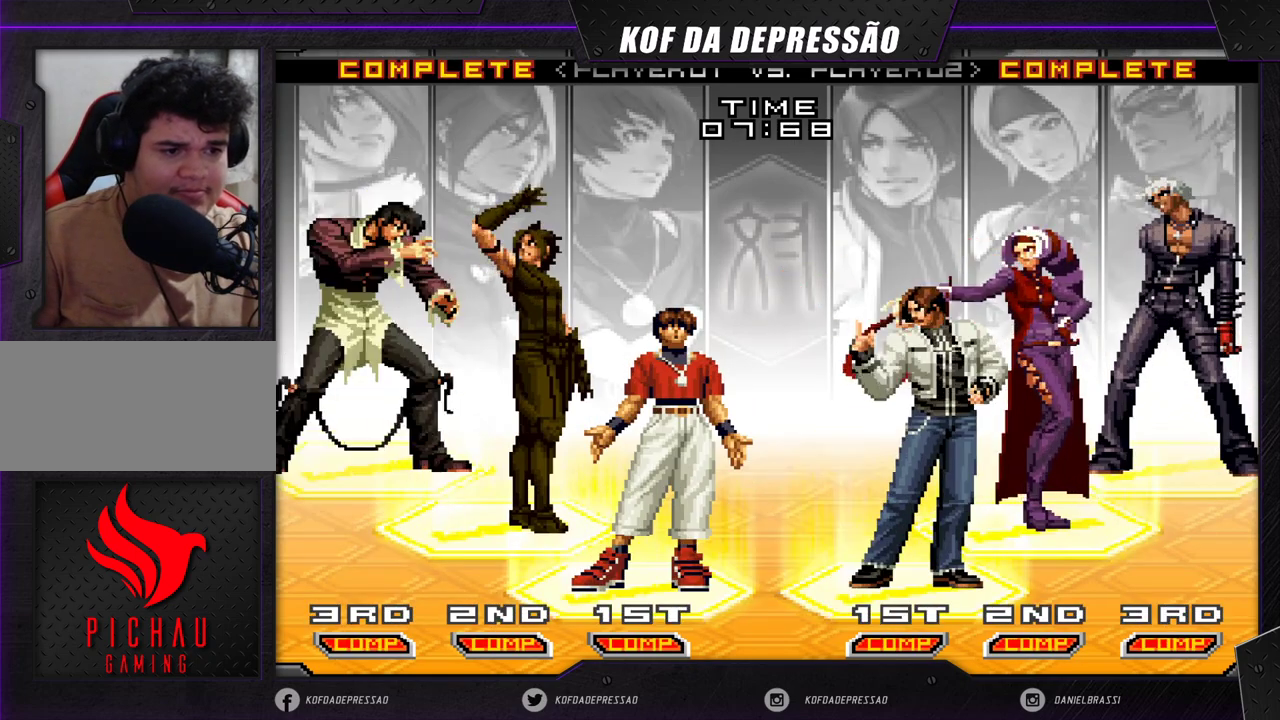
{"buttons": [], "left_stick": "center", "events": []}
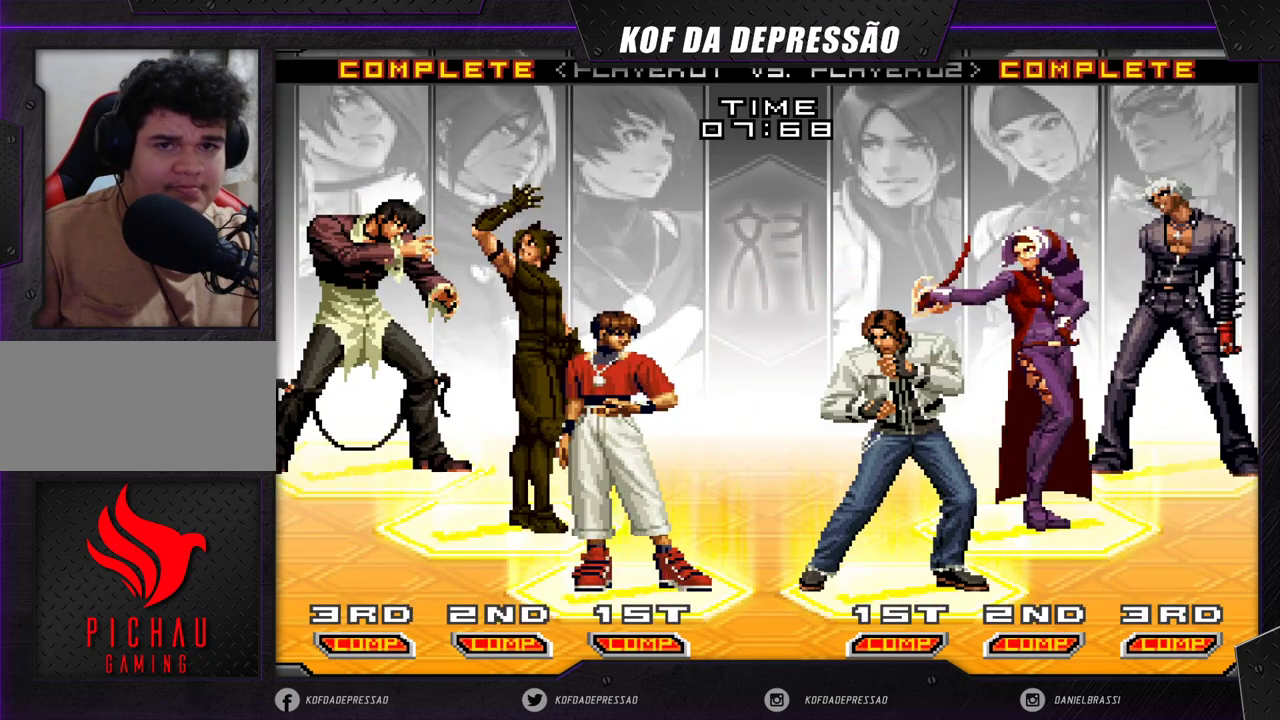
{"buttons": [], "left_stick": "center", "events": []}